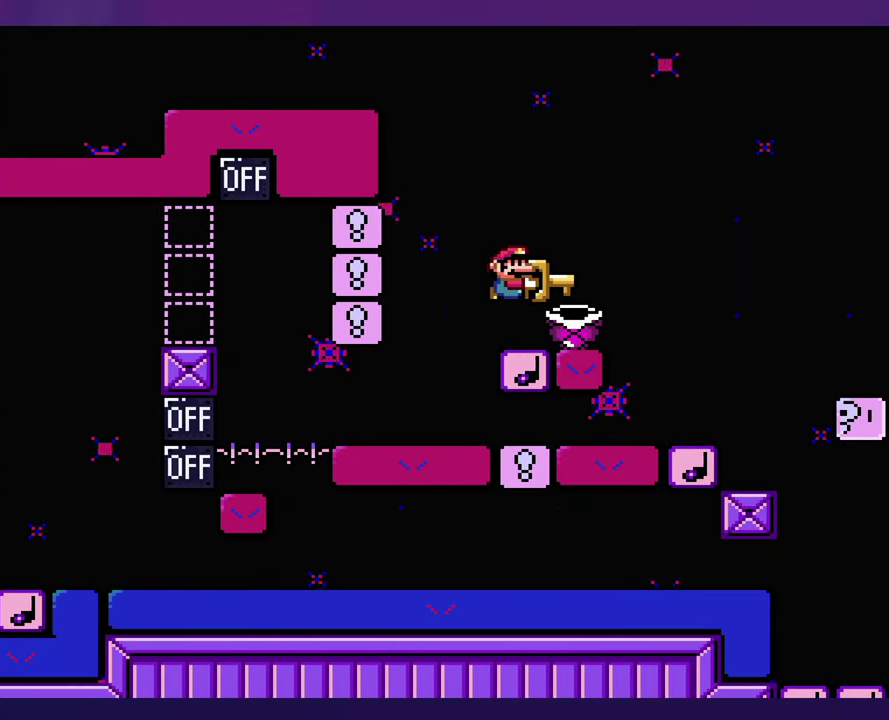
Gameplay with a controller (Nintendo layout); each line is a JSON object with the inputs held at the frame after it. "events" lists button and stick changes between this image and that frame as [ms after this image, input, new state], when the widget could be followed in between. Not read: B DPAD_RIGHT L3 R3 Y.
{"buttons": [], "events": []}
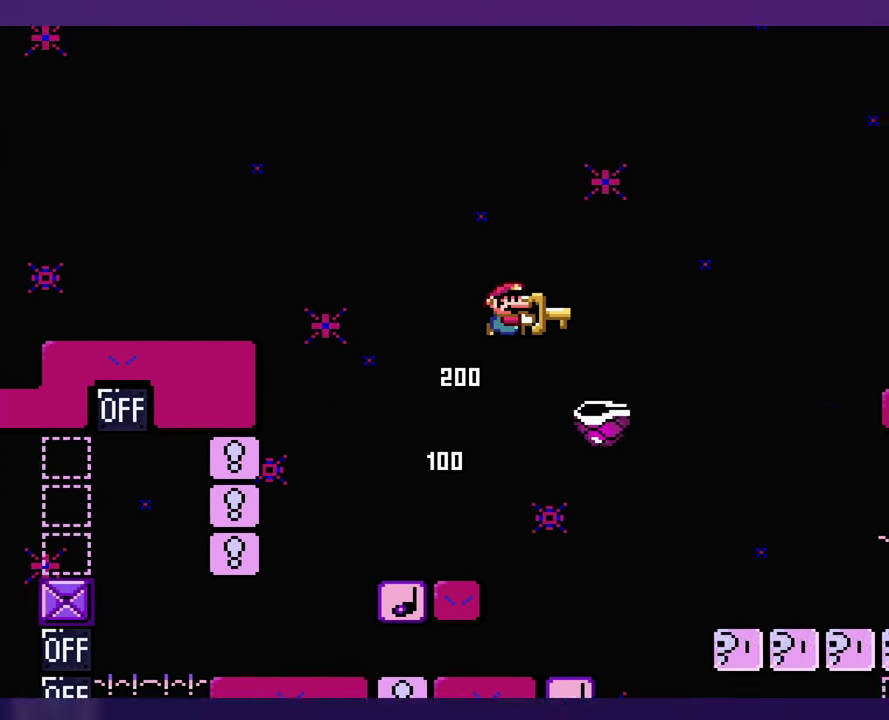
{"buttons": [], "events": []}
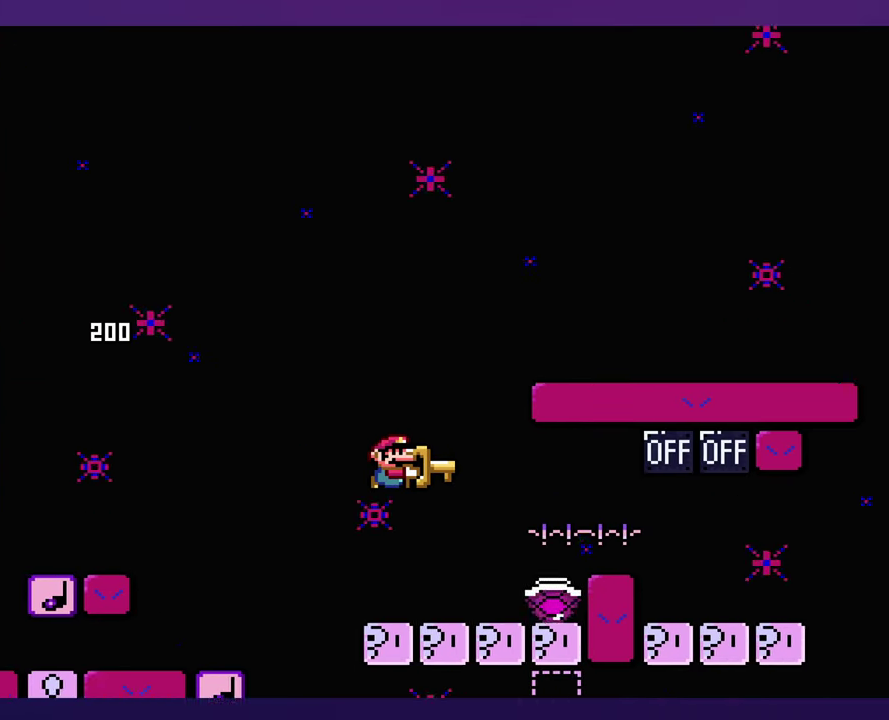
{"buttons": ["DPAD_LEFT"], "events": [[117, "DPAD_LEFT", "down"]]}
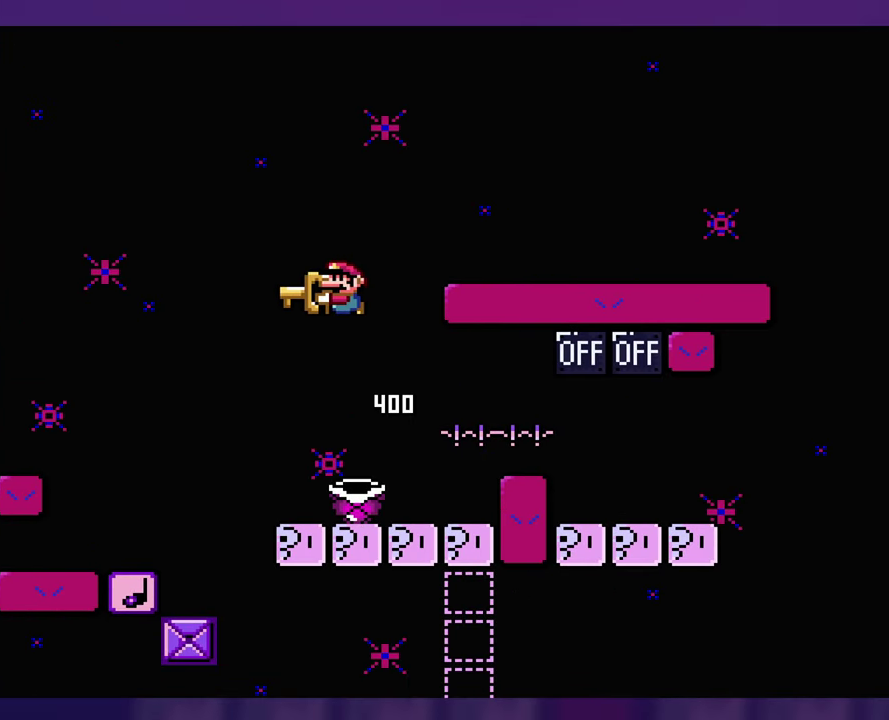
{"buttons": [], "events": [[67, "DPAD_LEFT", "up"]]}
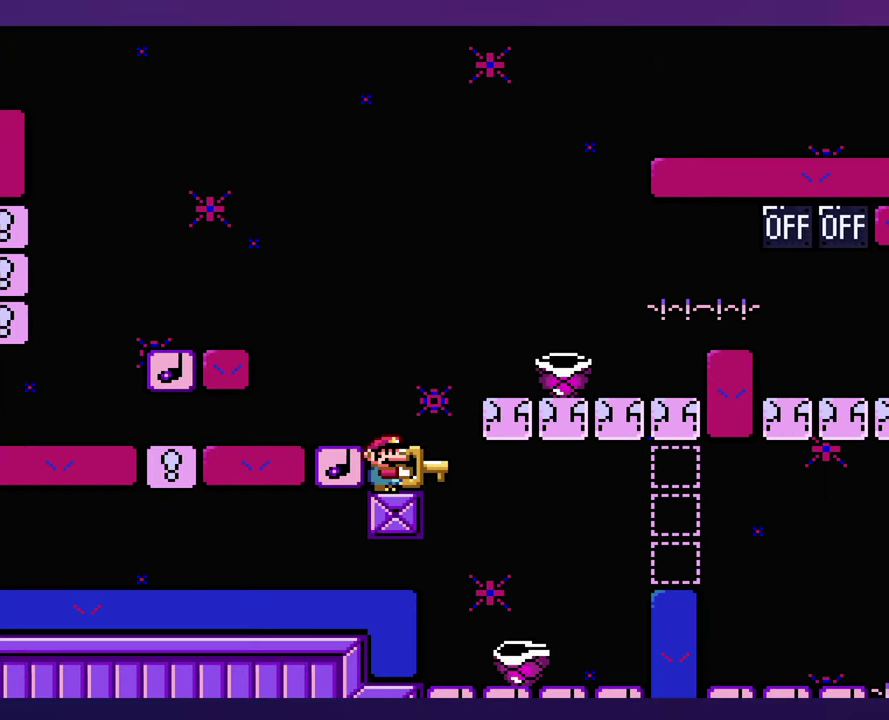
{"buttons": [], "events": []}
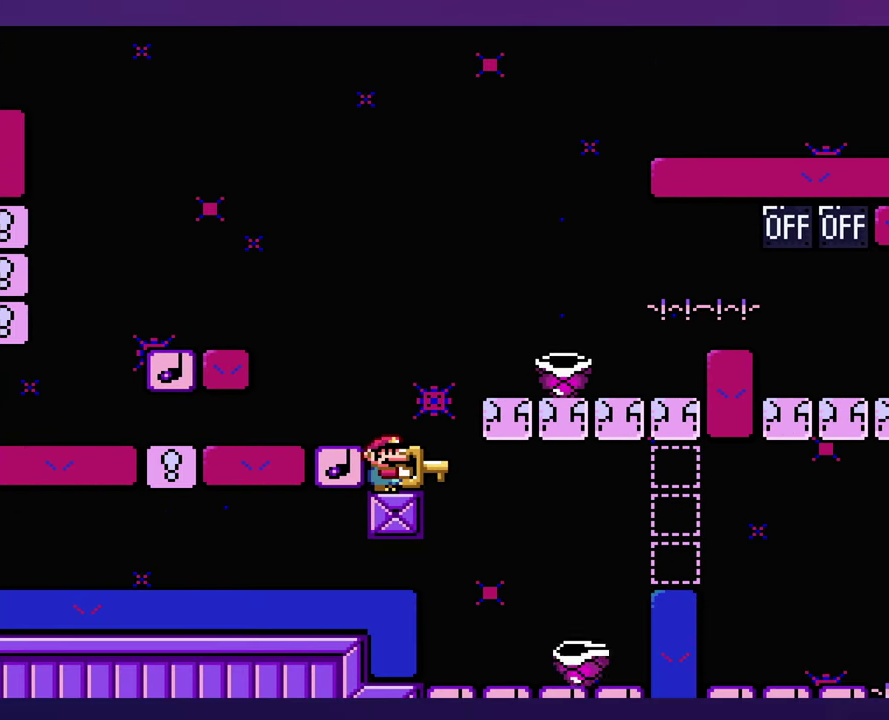
{"buttons": [], "events": []}
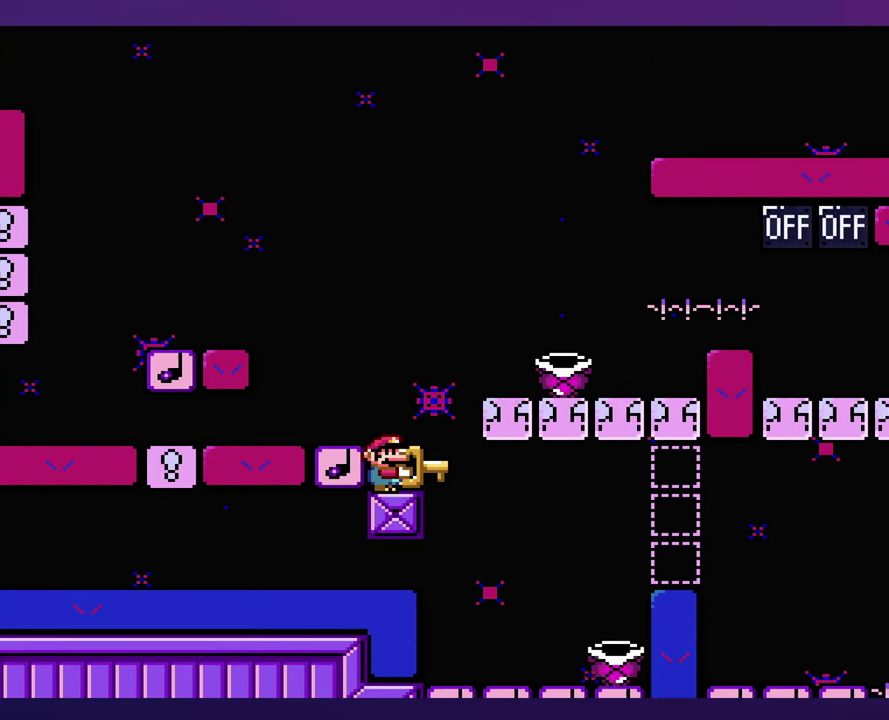
{"buttons": [], "events": []}
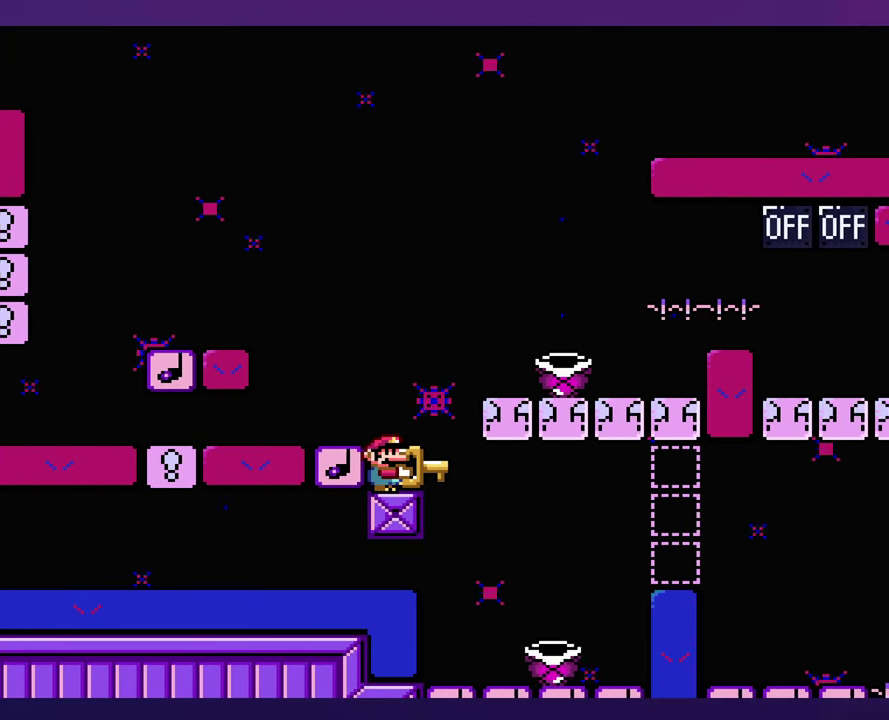
{"buttons": [], "events": []}
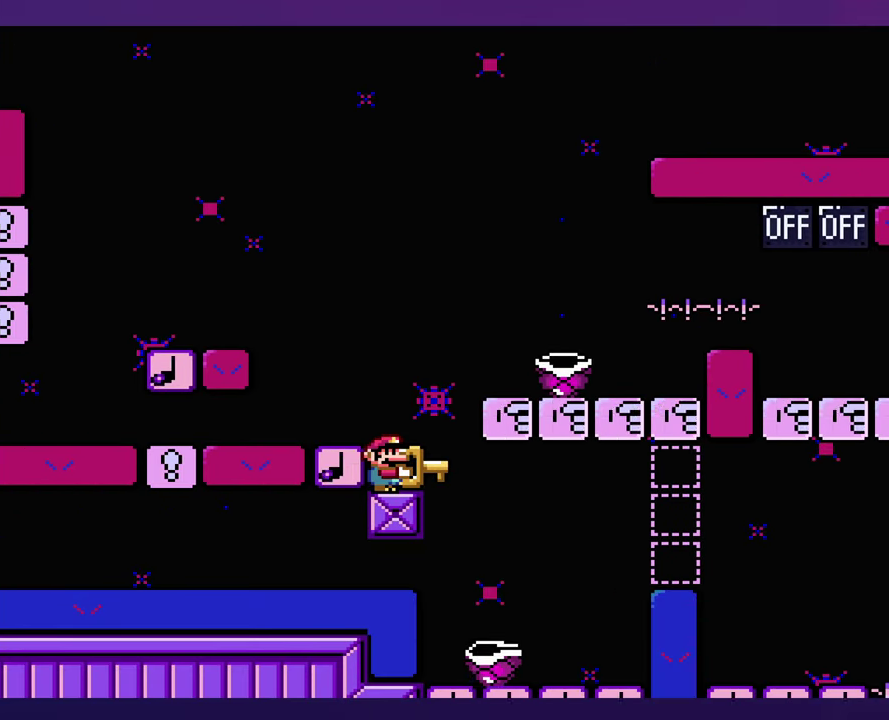
{"buttons": [], "events": []}
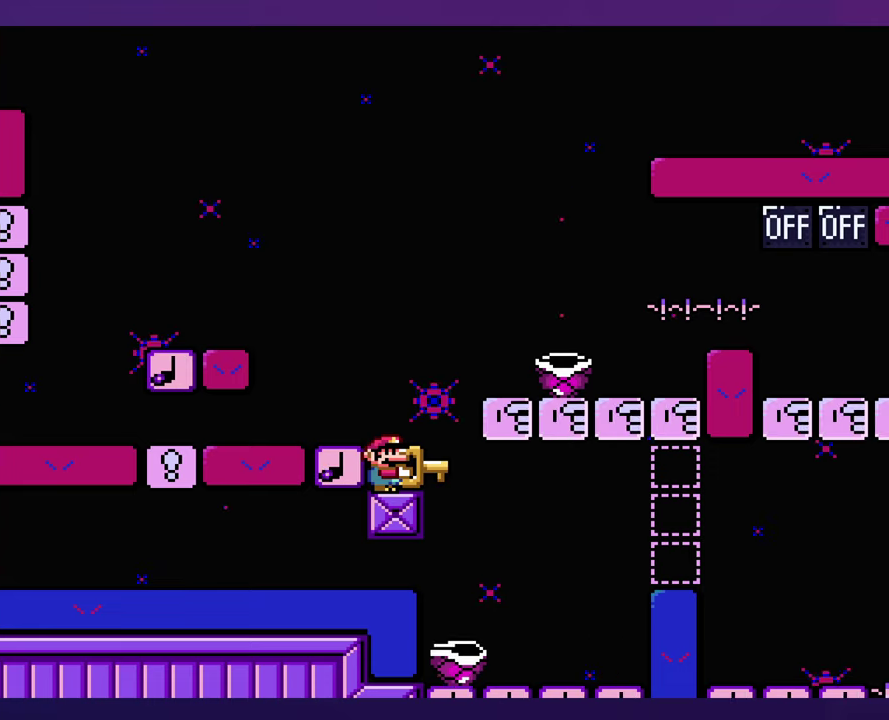
{"buttons": [], "events": []}
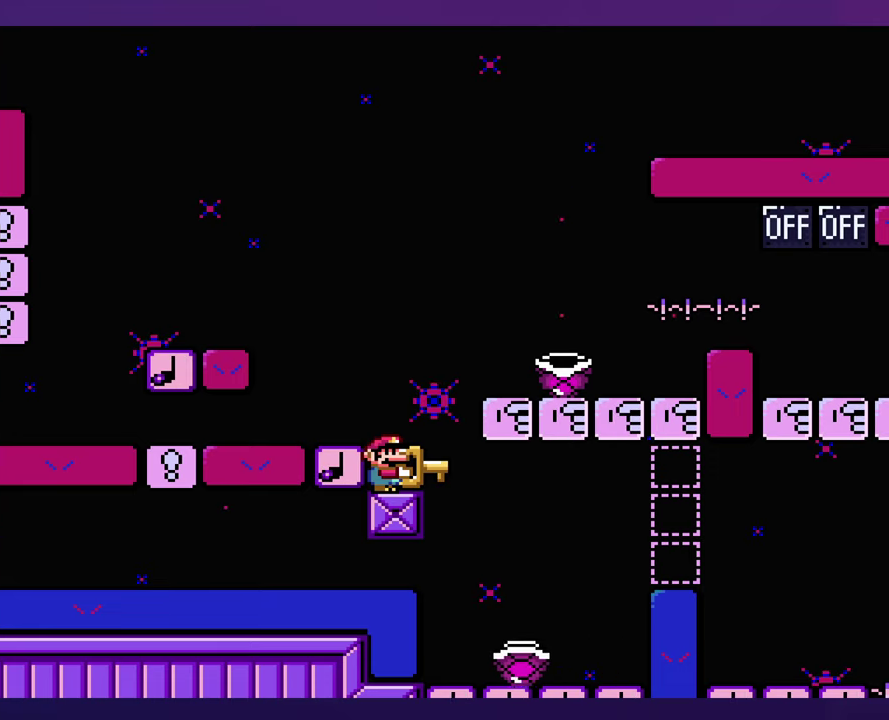
{"buttons": [], "events": []}
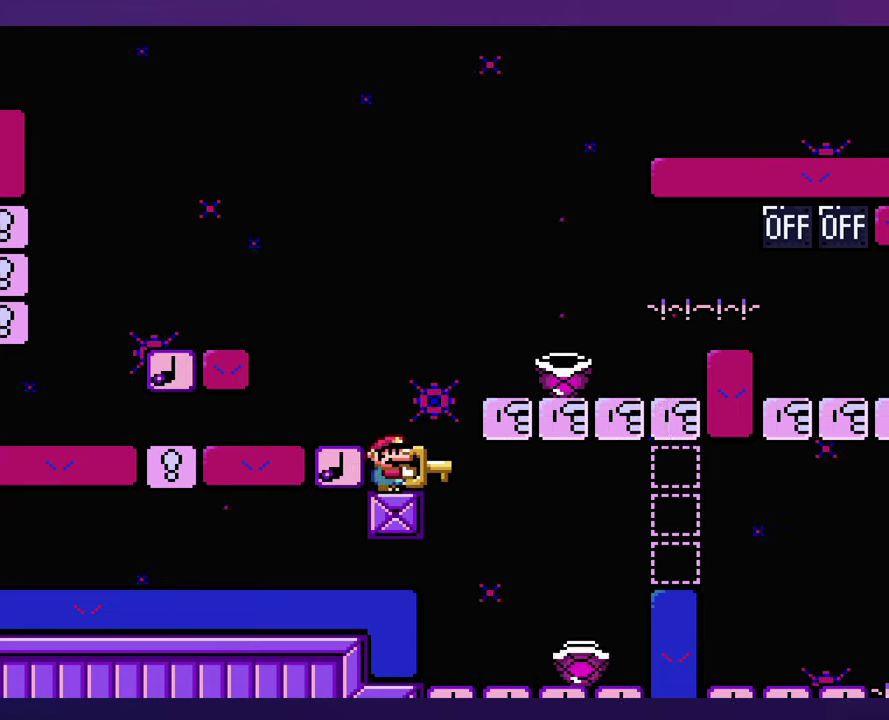
{"buttons": ["DPAD_LEFT"], "events": [[450, "DPAD_LEFT", "down"]]}
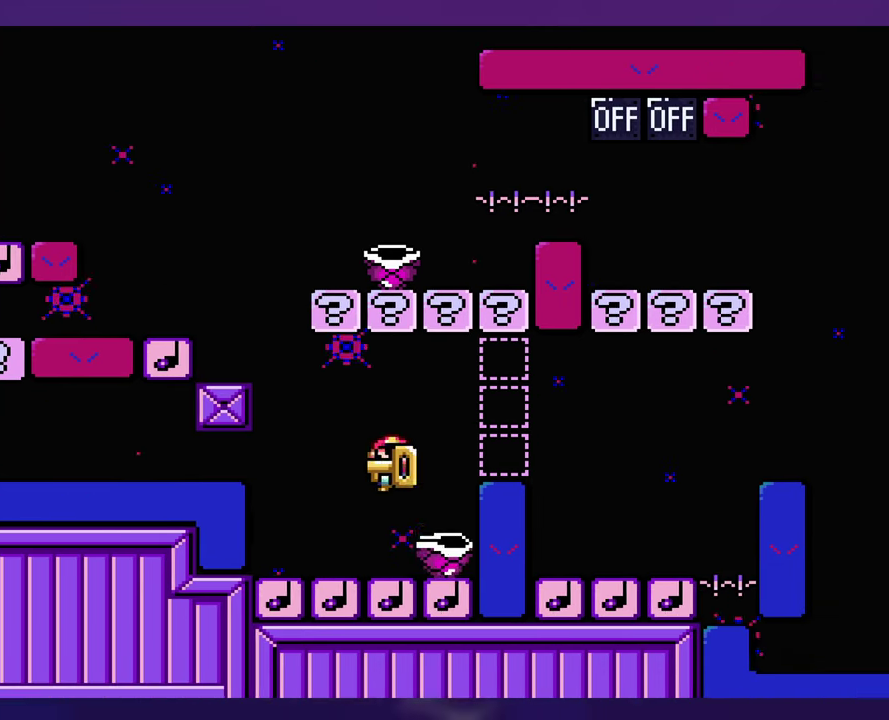
{"buttons": [], "events": [[334, "DPAD_LEFT", "up"]]}
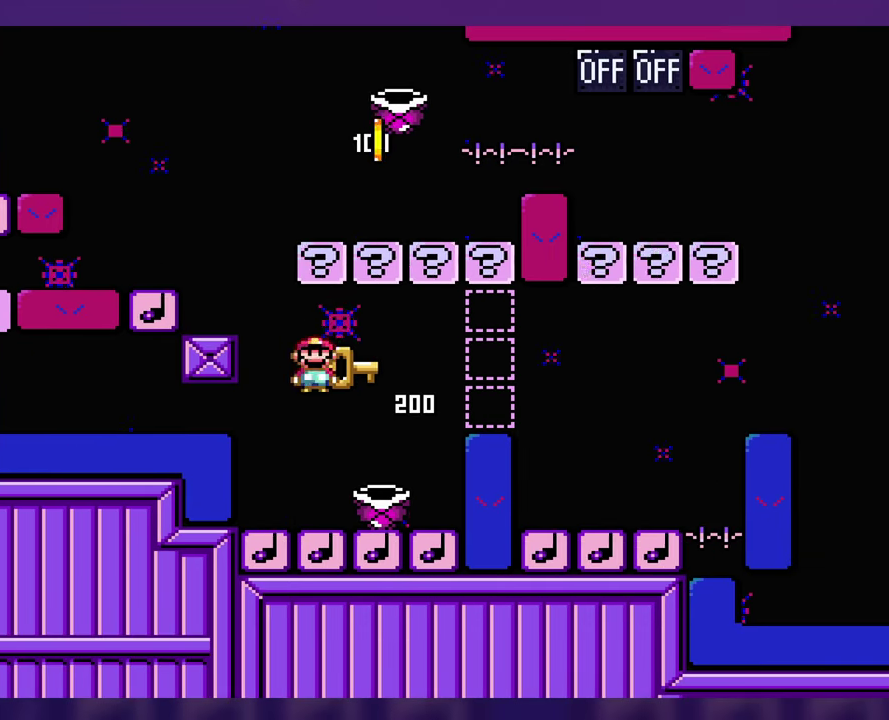
{"buttons": [], "events": []}
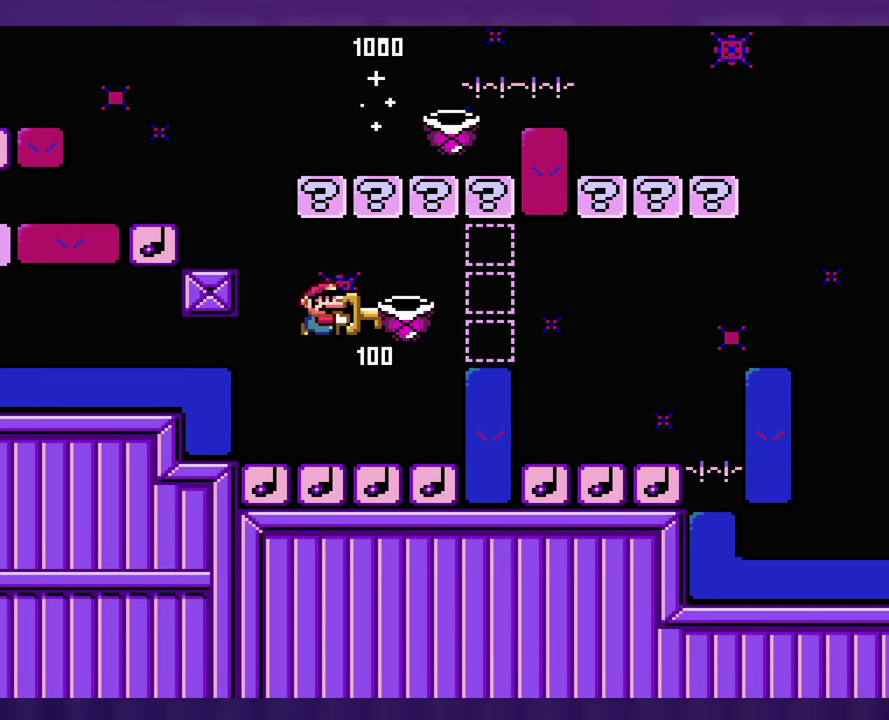
{"buttons": [], "events": []}
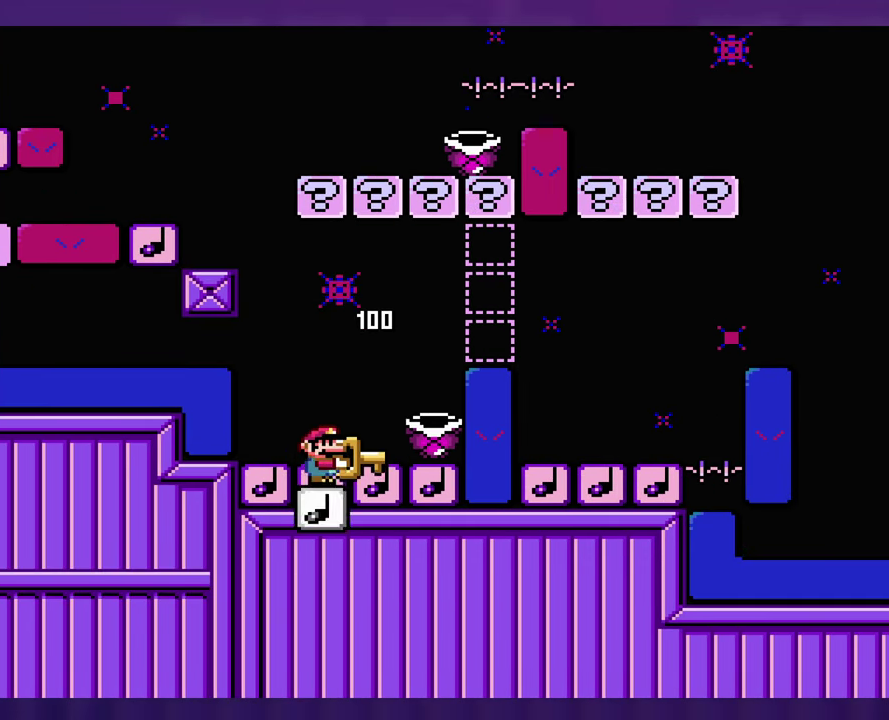
{"buttons": ["DPAD_LEFT"], "events": [[467, "DPAD_LEFT", "down"]]}
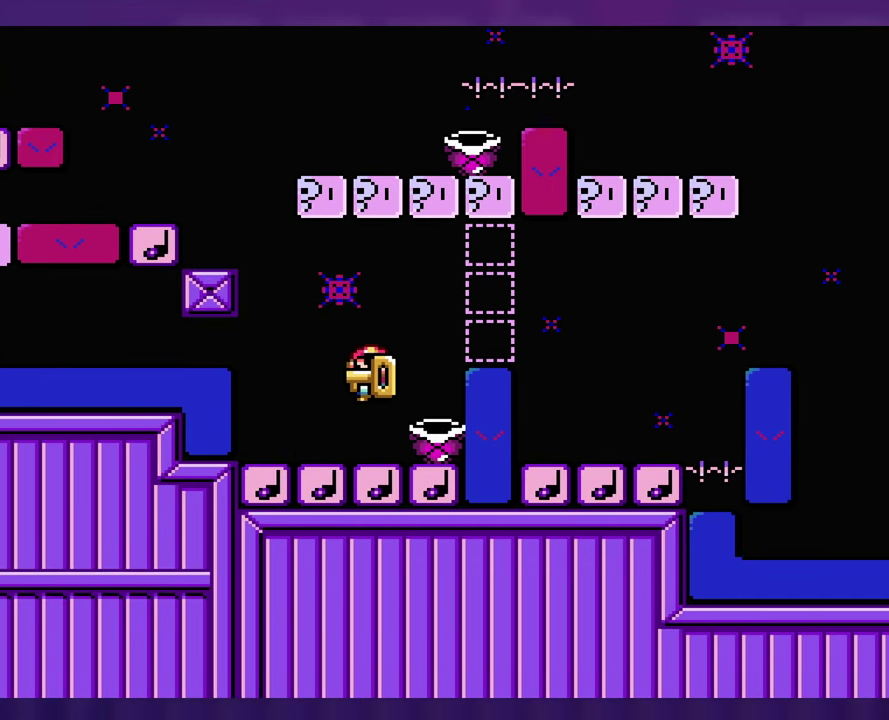
{"buttons": ["DPAD_LEFT"], "events": [[100, "DPAD_LEFT", "up"], [400, "DPAD_LEFT", "down"]]}
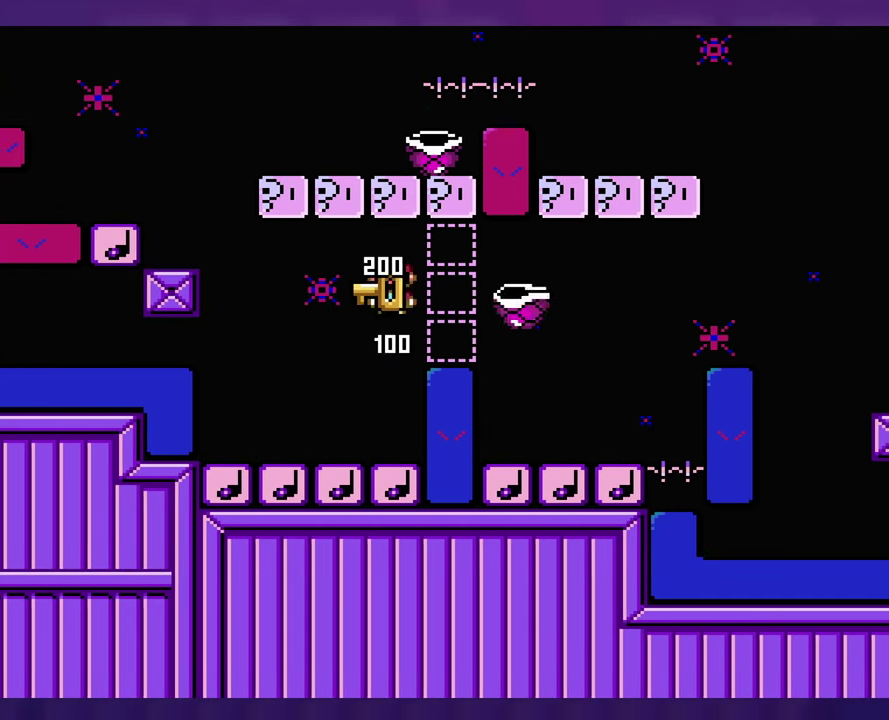
{"buttons": [], "events": [[167, "DPAD_LEFT", "up"]]}
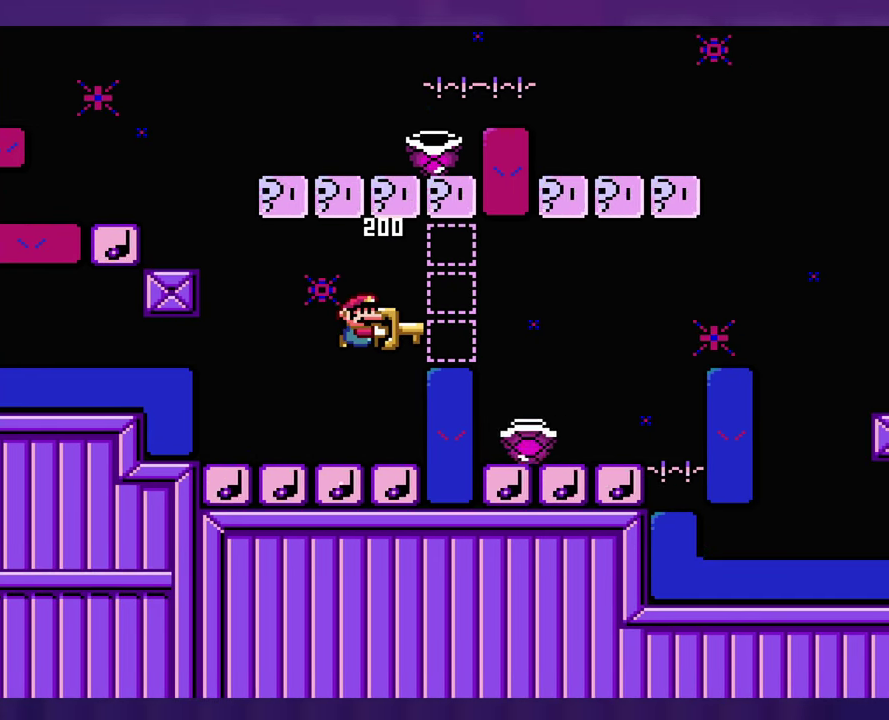
{"buttons": [], "events": [[134, "DPAD_LEFT", "down"], [267, "DPAD_LEFT", "up"]]}
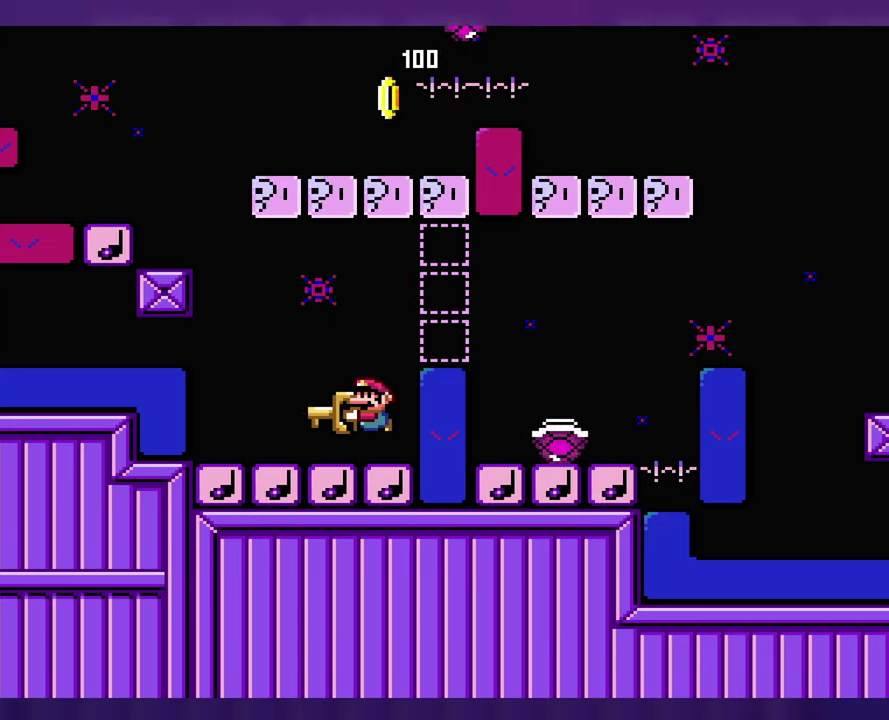
{"buttons": [], "events": []}
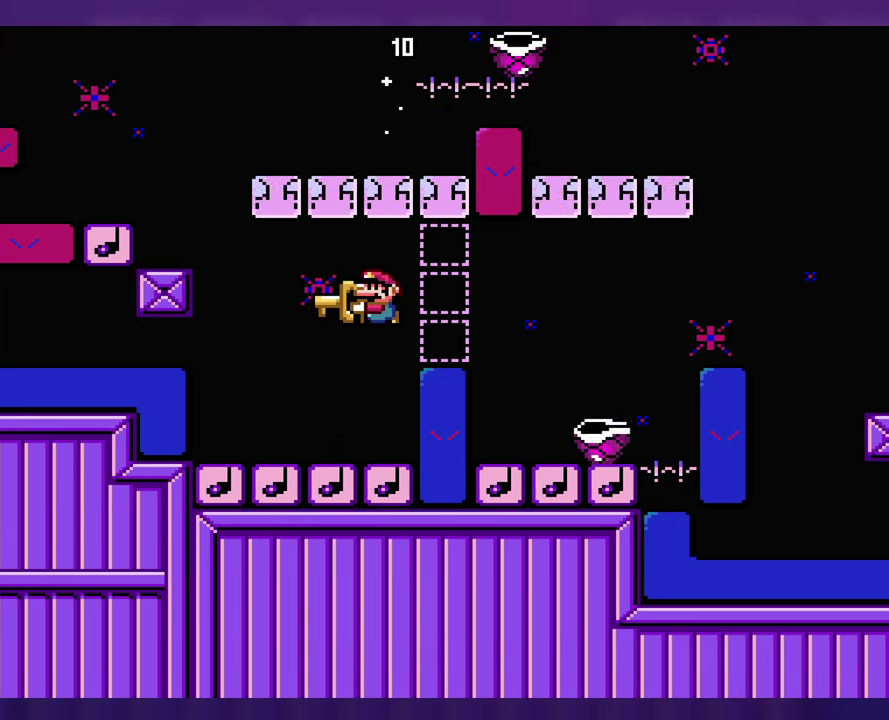
{"buttons": [], "events": []}
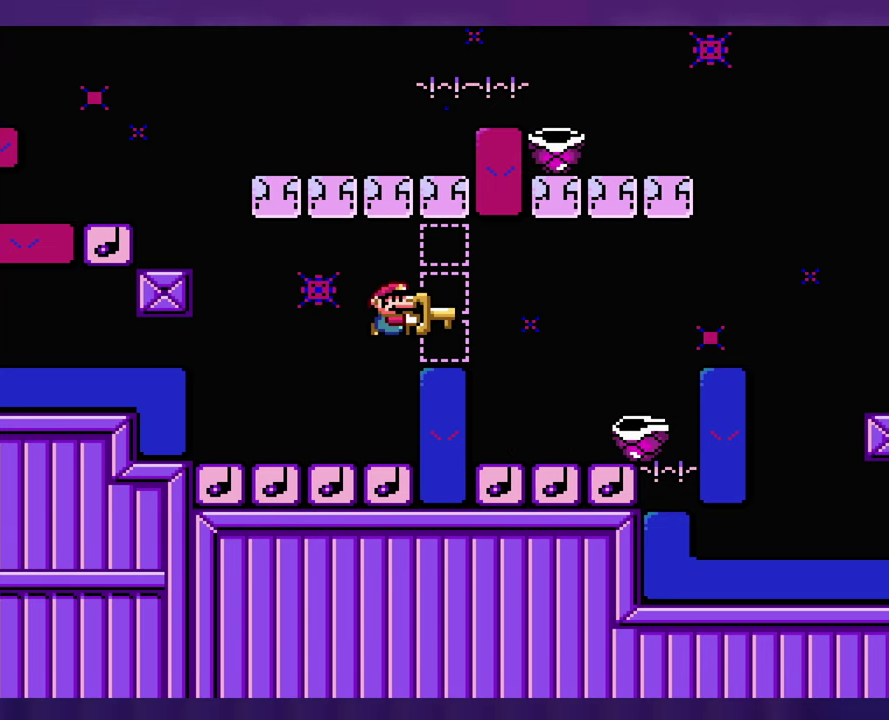
{"buttons": ["DPAD_UP"]}
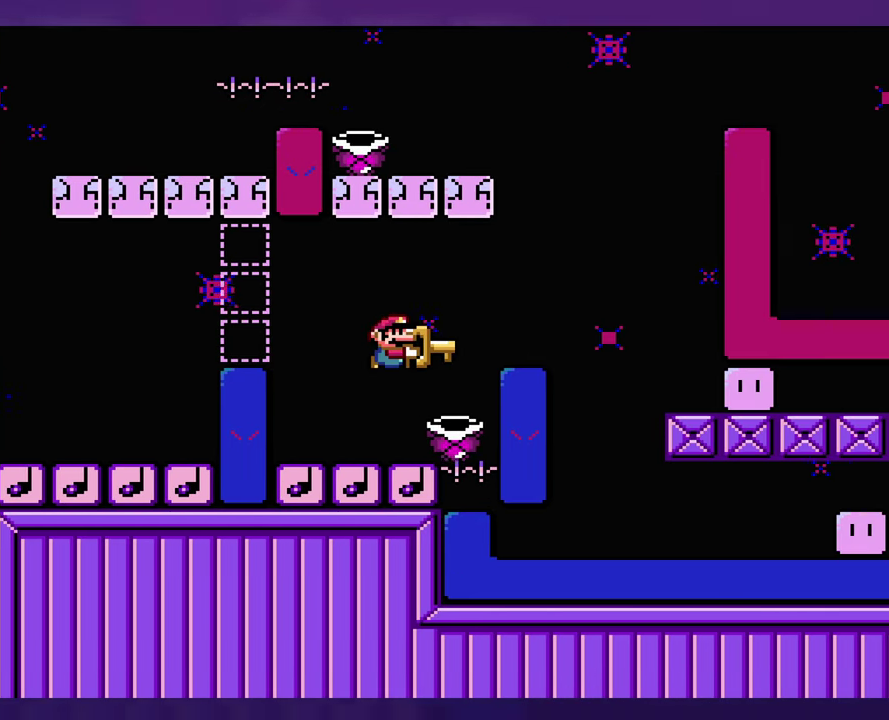
{"buttons": [], "events": [[16, "DPAD_LEFT", "down"], [16, "DPAD_UP", "up"], [383, "DPAD_LEFT", "up"]]}
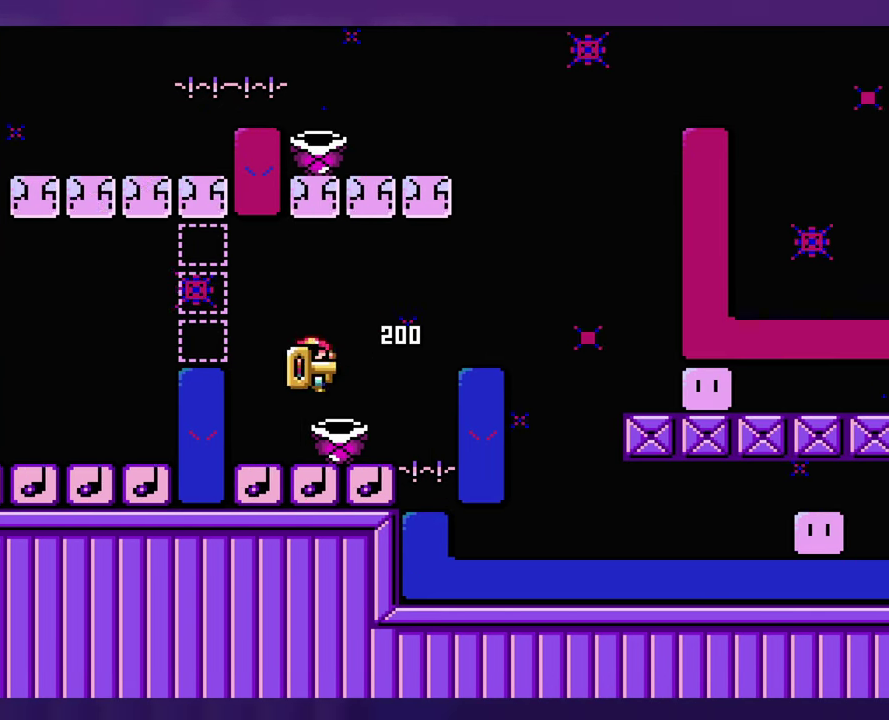
{"buttons": [], "events": []}
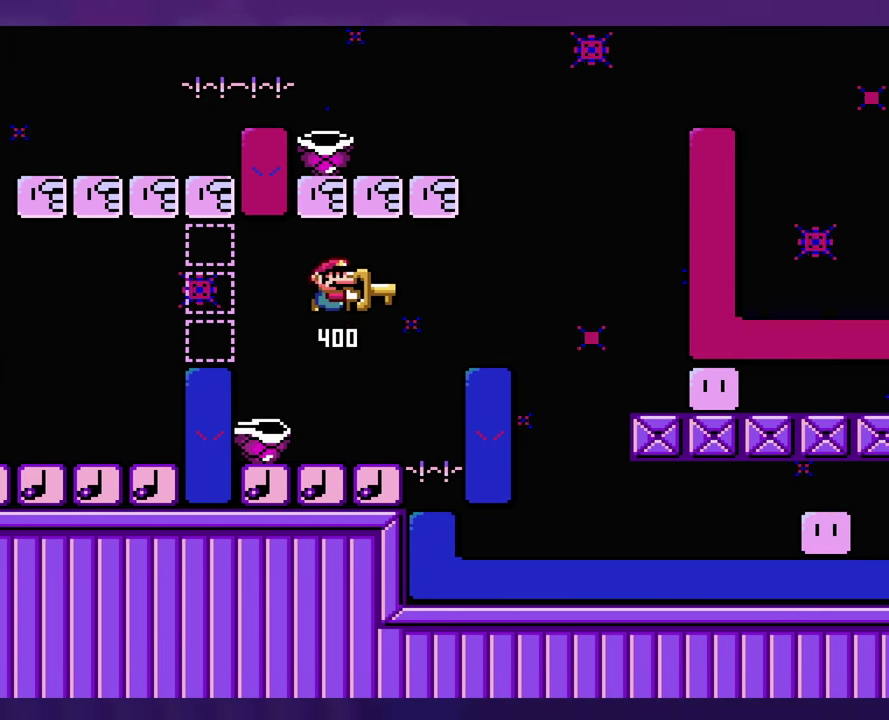
{"buttons": ["DPAD_LEFT"], "events": [[166, "DPAD_LEFT", "down"]]}
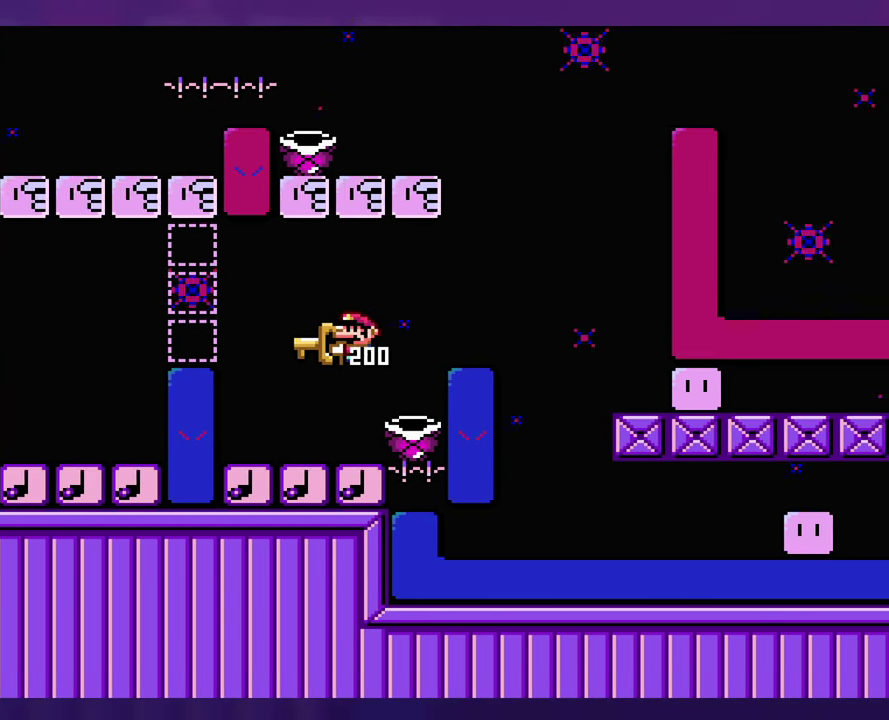
{"buttons": [], "events": [[16, "DPAD_LEFT", "up"]]}
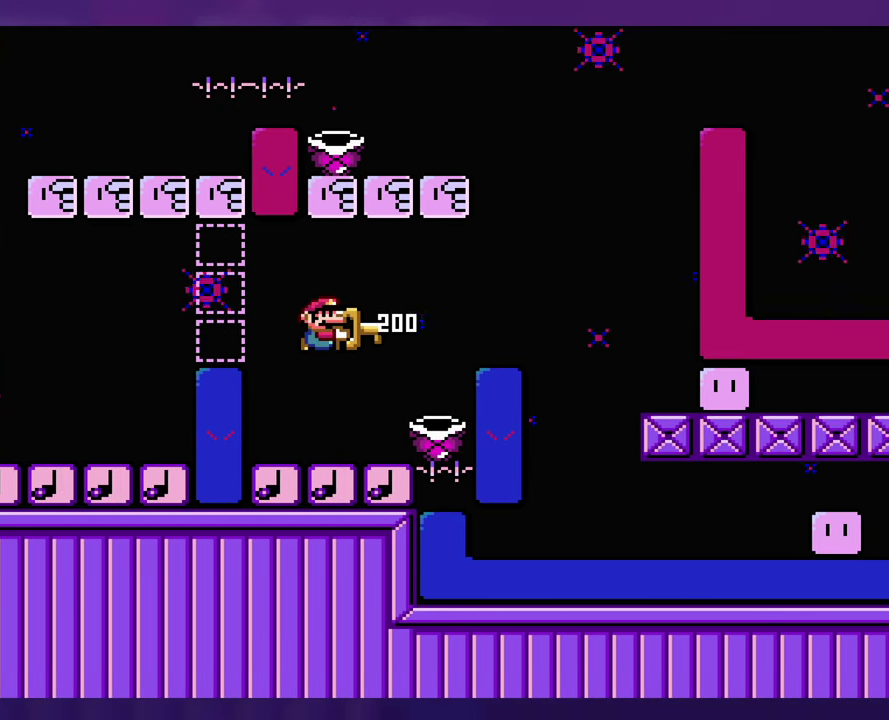
{"buttons": [], "events": []}
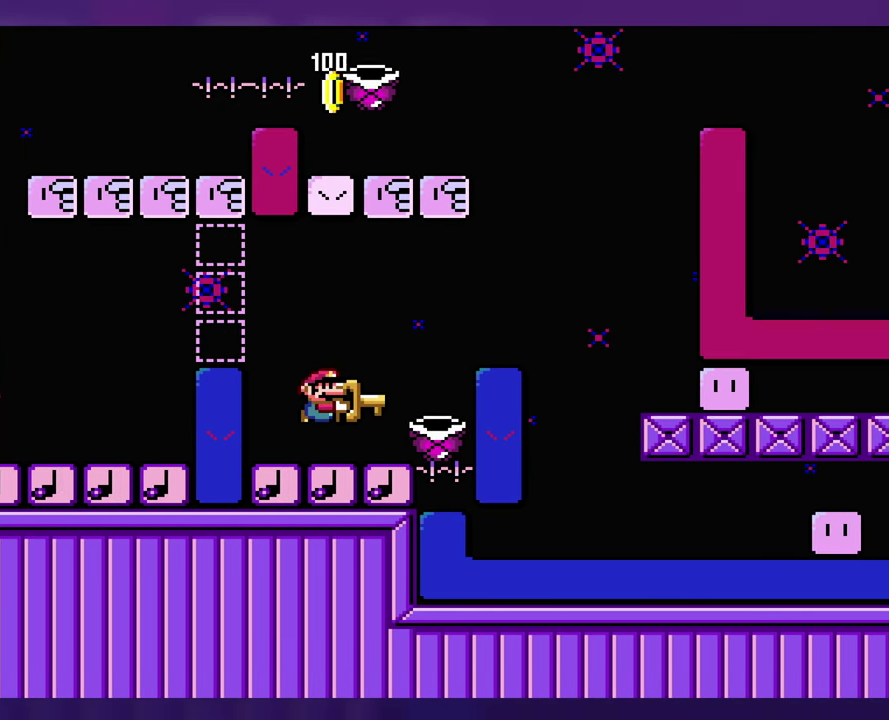
{"buttons": [], "events": []}
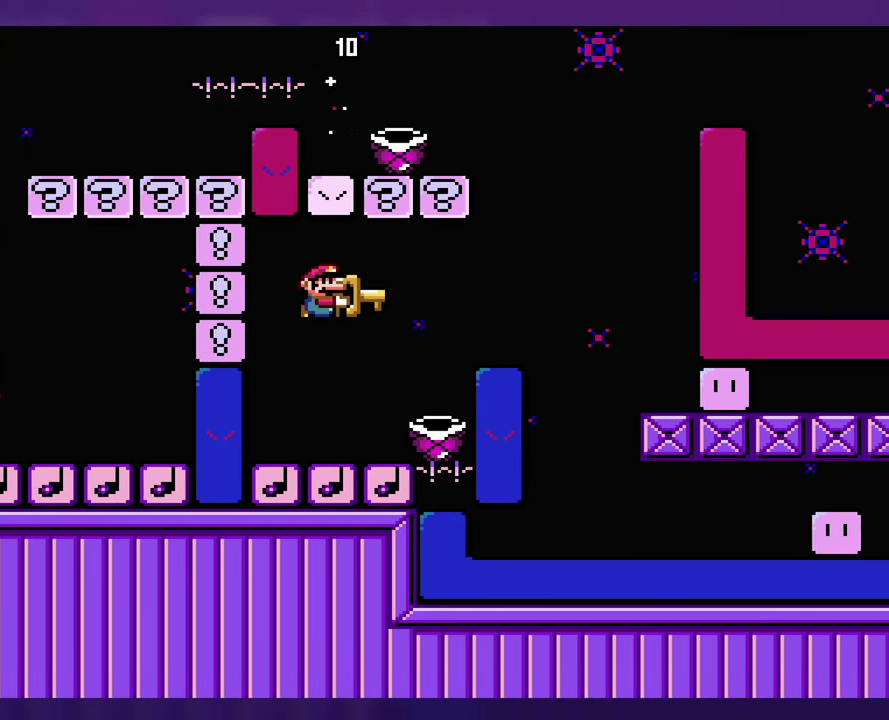
{"buttons": [], "events": []}
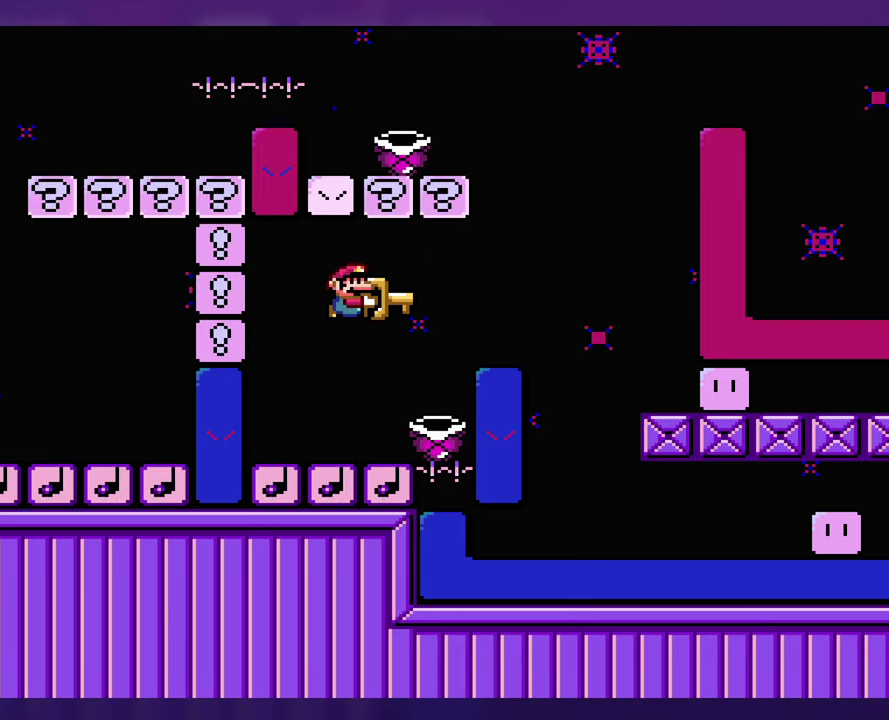
{"buttons": [], "events": [[33, "DPAD_LEFT", "down"], [267, "DPAD_LEFT", "up"]]}
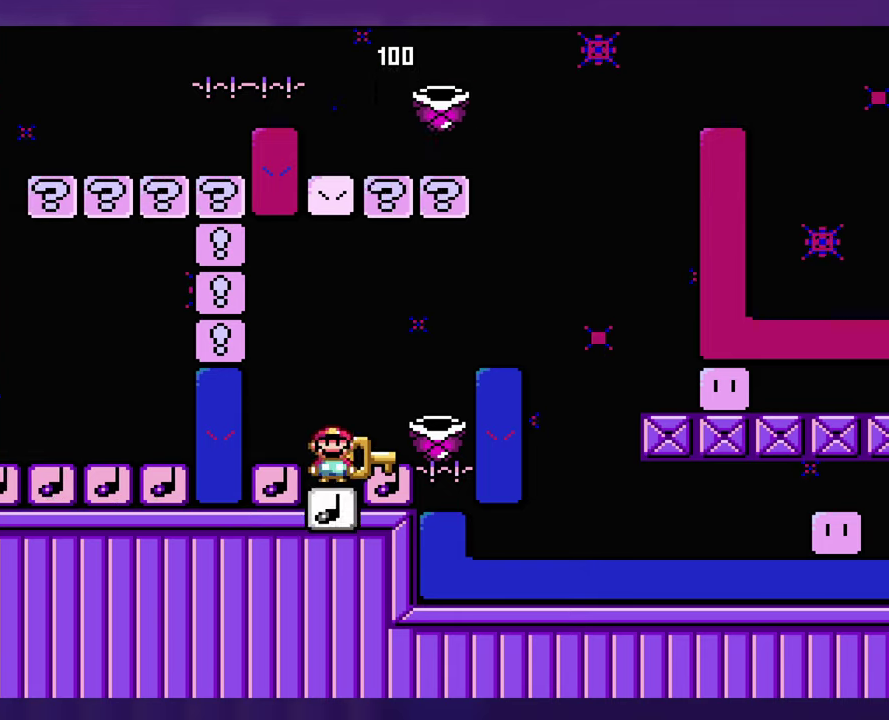
{"buttons": [], "events": []}